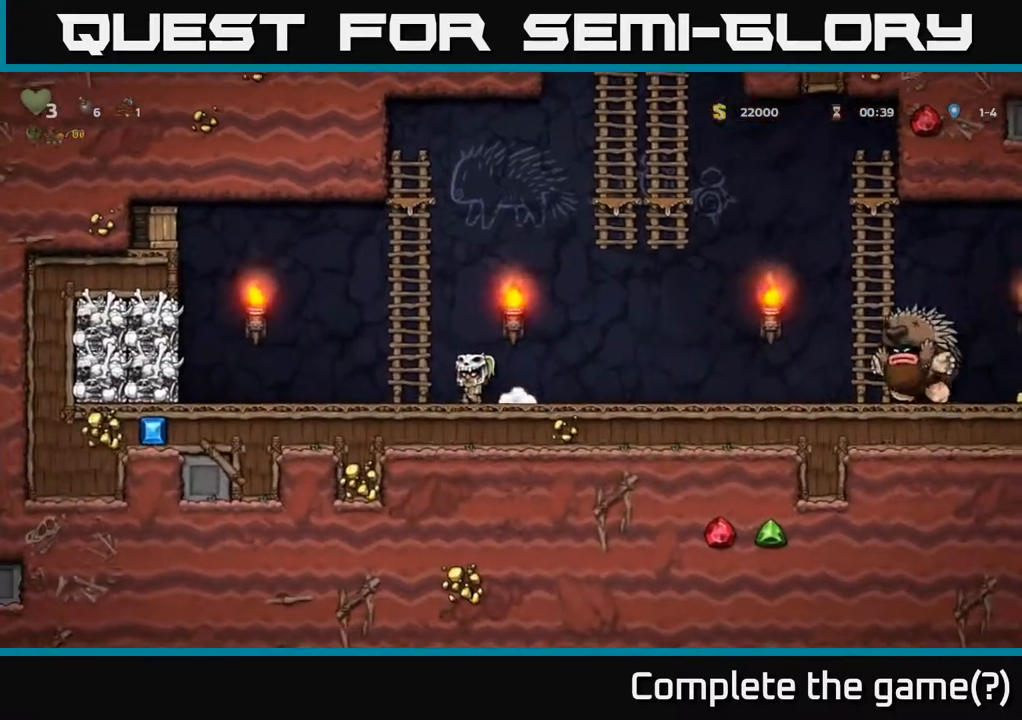
Gameplay with a controller (Xbox layout); each line is a JSON object with the inputs held at the frame after it. "events" lists button and stick changes between this image and that frame as [ms after this image, input, new state], when the widget could be followed in between.
{"buttons": ["A", "DPAD_LEFT"], "left_stick": "center", "right_stick": "center", "events": [[317, "A", "down"]]}
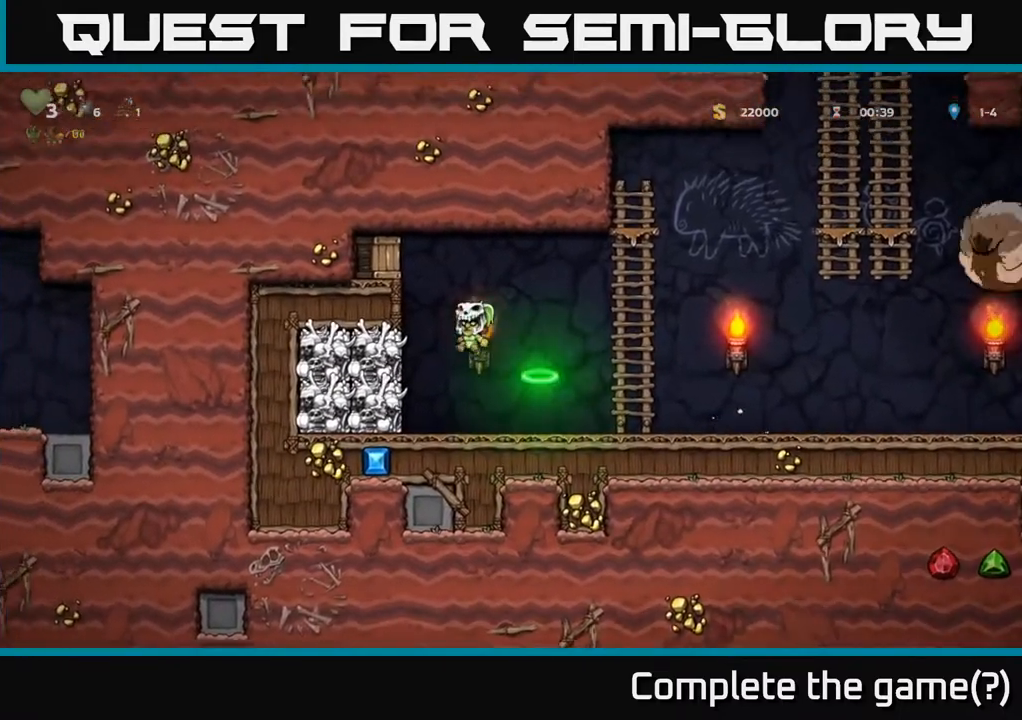
{"buttons": ["A", "DPAD_LEFT"], "left_stick": "center", "right_stick": "center", "events": [[183, "A", "up"], [317, "A", "down"], [367, "X", "down"], [500, "X", "up"]]}
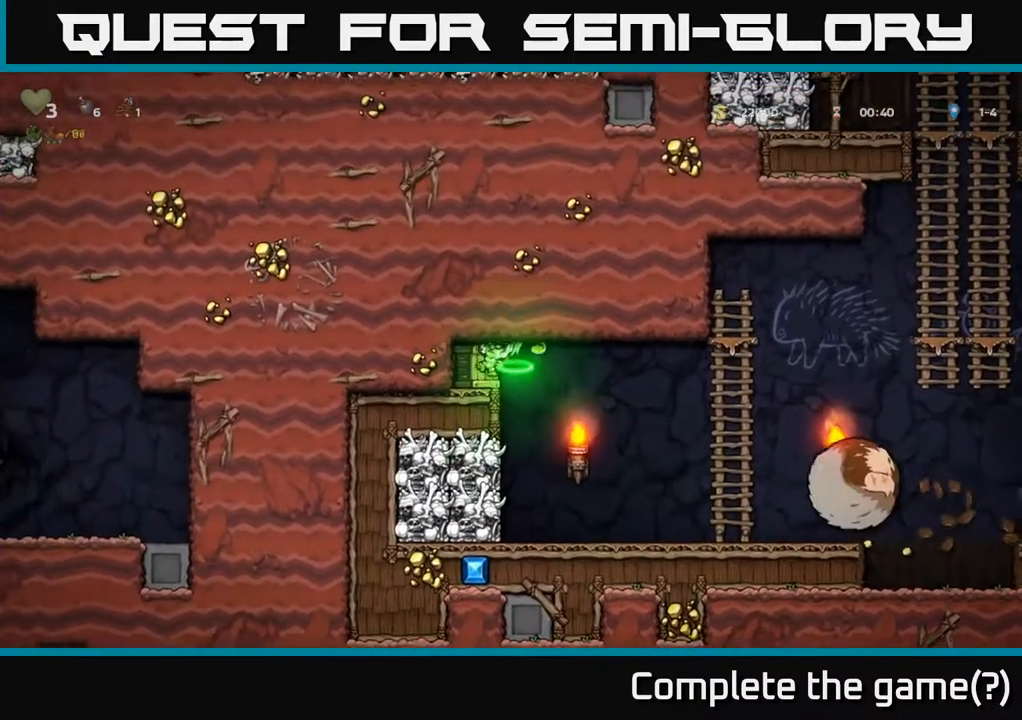
{"buttons": [], "left_stick": "center", "right_stick": "center", "events": [[33, "A", "up"], [67, "A", "down"], [100, "A", "up"], [183, "DPAD_LEFT", "up"]]}
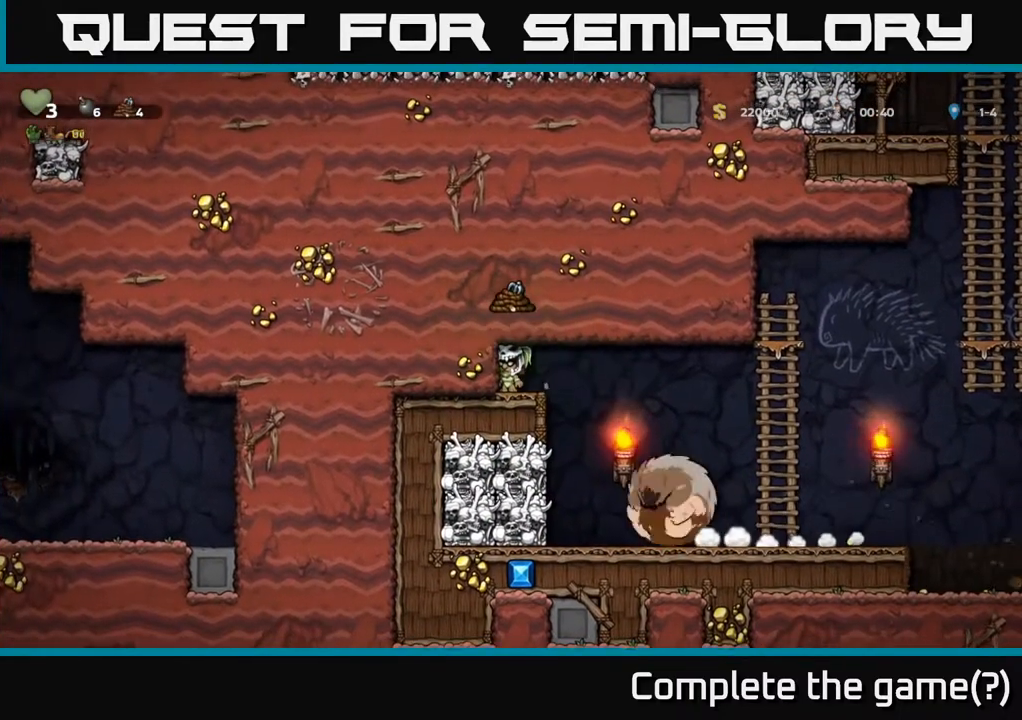
{"buttons": [], "left_stick": "center", "right_stick": "center", "events": []}
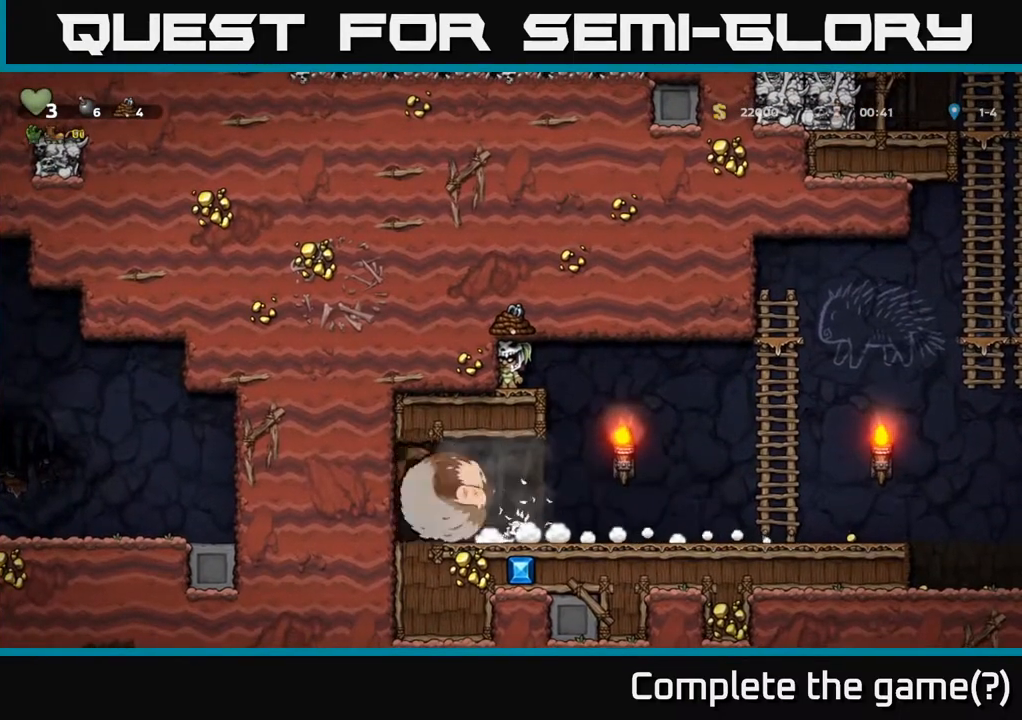
{"buttons": ["DPAD_RIGHT"], "left_stick": "center", "right_stick": "center", "events": [[333, "DPAD_RIGHT", "down"]]}
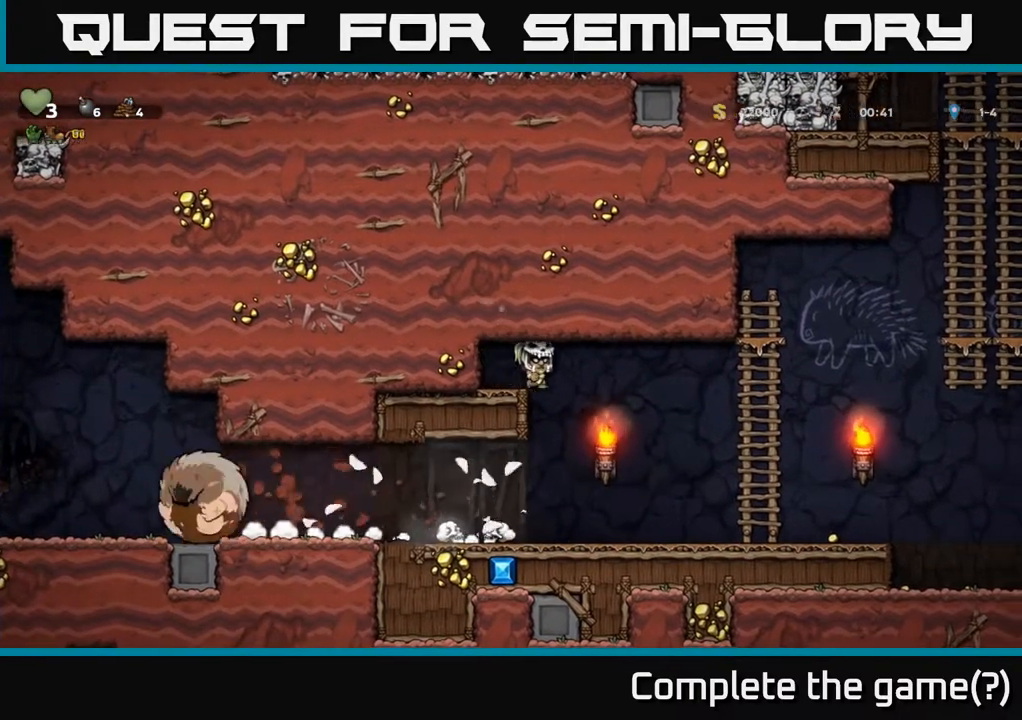
{"buttons": ["DPAD_LEFT"], "left_stick": "center", "right_stick": "center", "events": [[67, "DPAD_RIGHT", "up"], [150, "DPAD_LEFT", "down"]]}
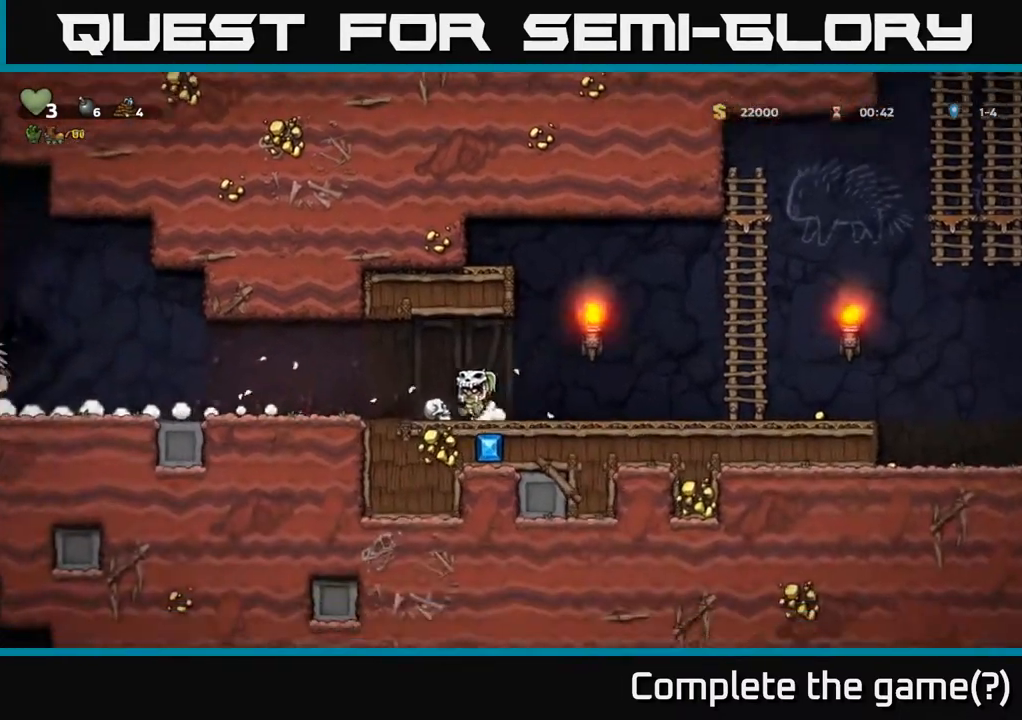
{"buttons": ["DPAD_LEFT"], "left_stick": "center", "right_stick": "center", "events": []}
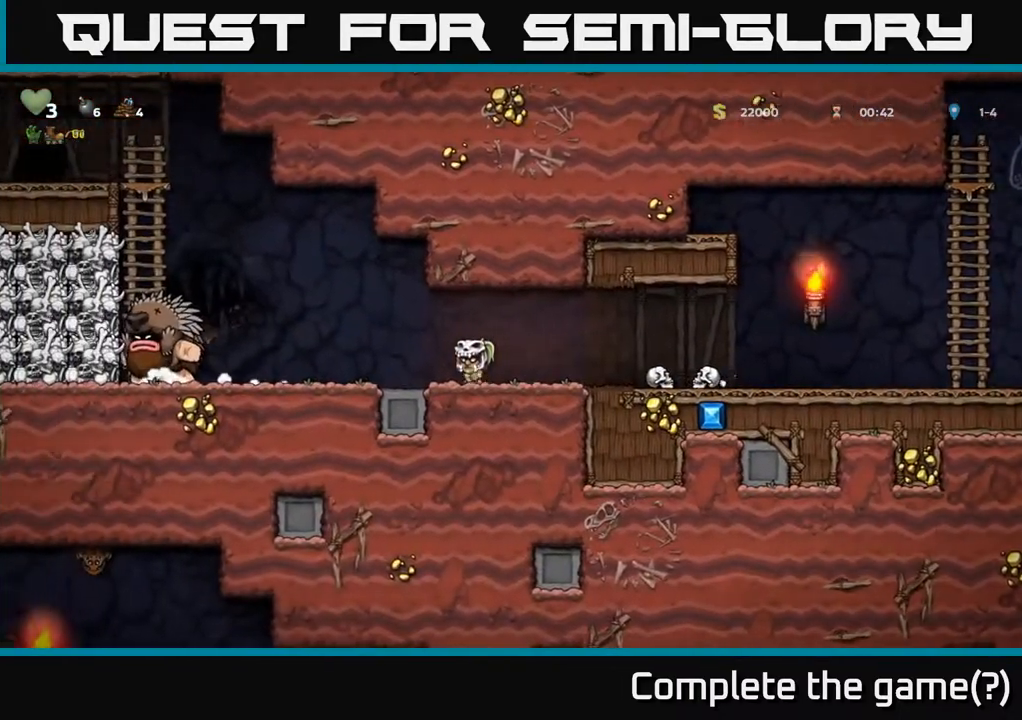
{"buttons": ["DPAD_RIGHT"], "left_stick": "center", "right_stick": "center", "events": [[83, "A", "down"], [217, "A", "up"], [300, "X", "down"], [383, "X", "up"], [467, "DPAD_LEFT", "up"], [483, "DPAD_RIGHT", "down"]]}
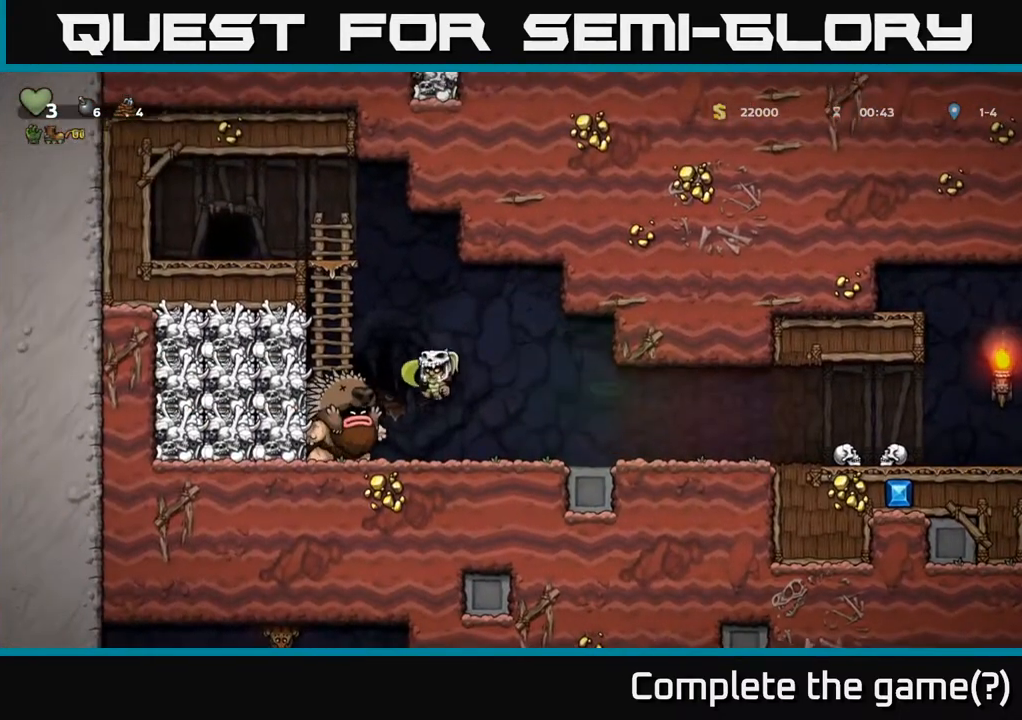
{"buttons": ["DPAD_RIGHT"], "left_stick": "center", "right_stick": "center", "events": []}
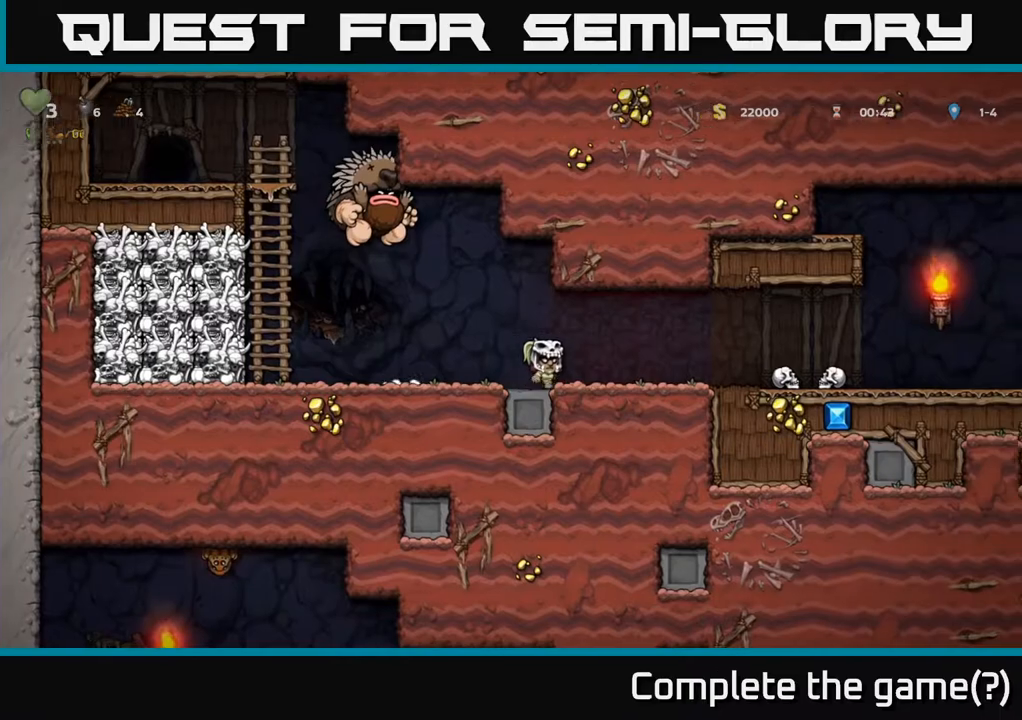
{"buttons": ["DPAD_RIGHT"], "left_stick": "center", "right_stick": "center", "events": []}
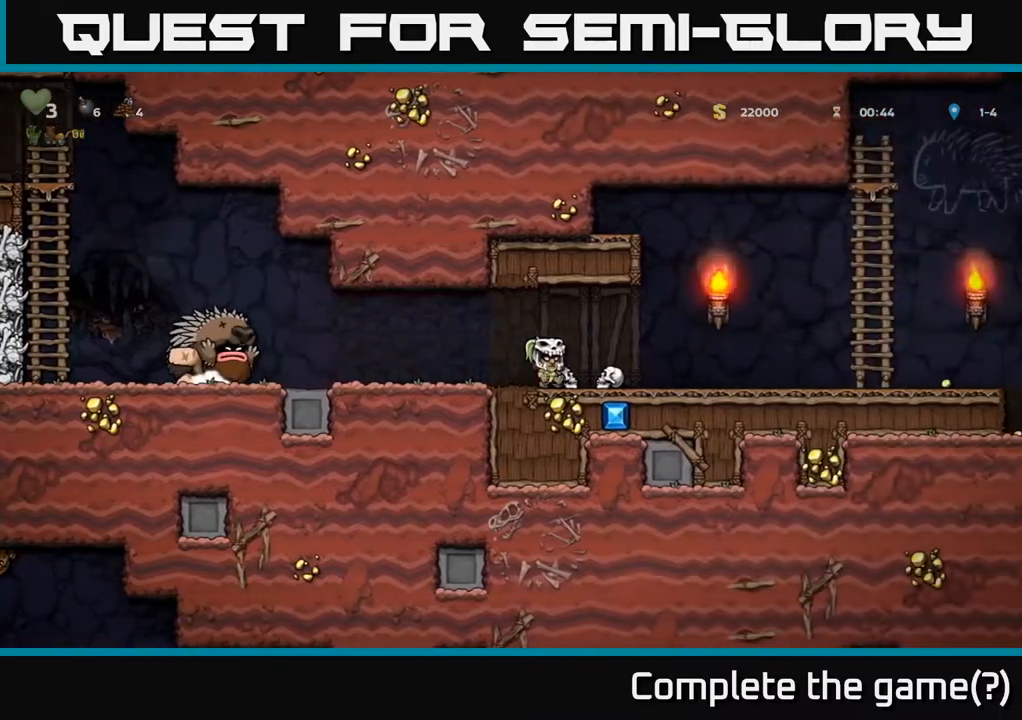
{"buttons": ["DPAD_DOWN"], "left_stick": "center", "right_stick": "center", "events": [[183, "DPAD_RIGHT", "up"], [217, "DPAD_LEFT", "down"], [400, "DPAD_DOWN", "down"], [417, "DPAD_LEFT", "up"], [417, "X", "down"], [500, "X", "up"]]}
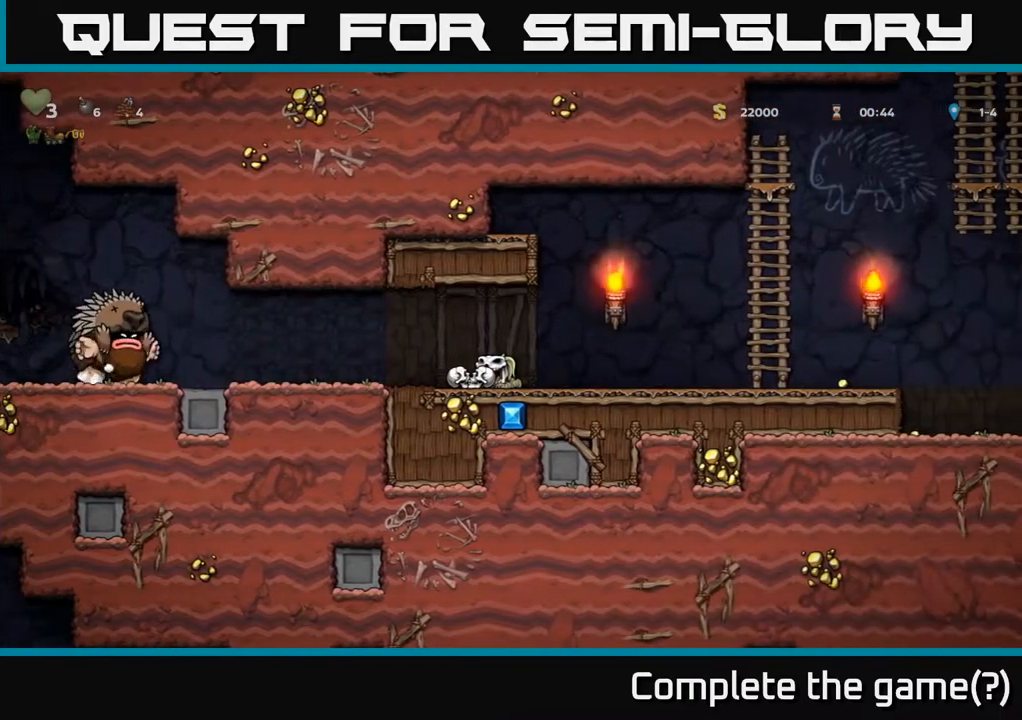
{"buttons": [], "left_stick": "center", "right_stick": "center", "events": [[33, "DPAD_DOWN", "up"], [167, "DPAD_LEFT", "down"], [383, "DPAD_LEFT", "up"], [417, "X", "down"], [500, "X", "up"]]}
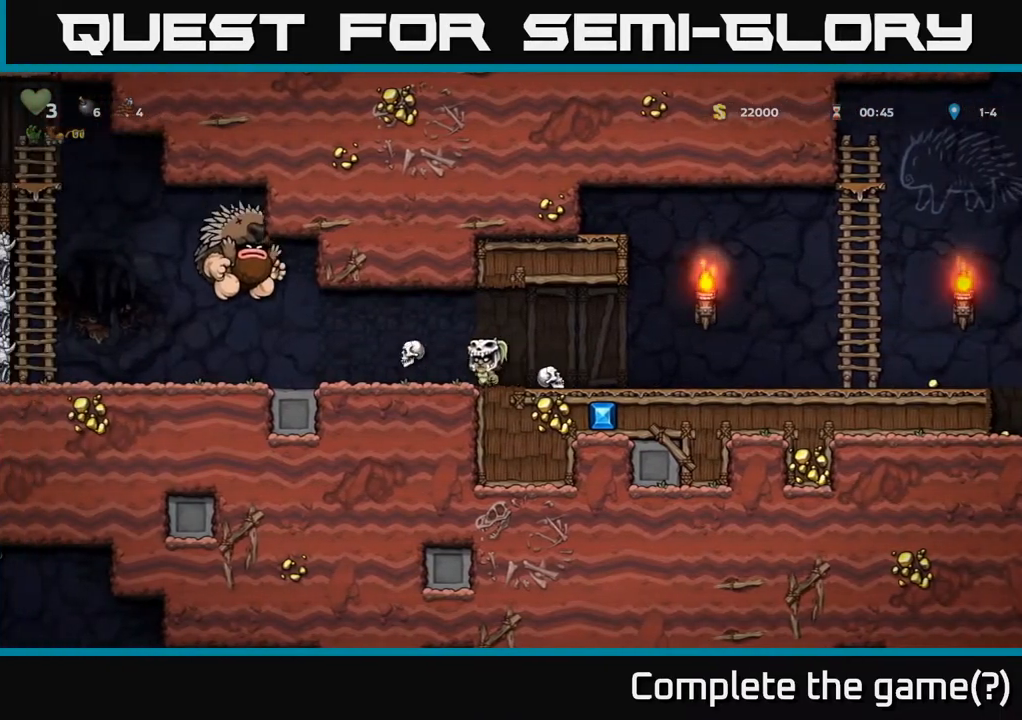
{"buttons": ["DPAD_RIGHT"], "left_stick": "center", "right_stick": "center", "events": [[133, "DPAD_RIGHT", "down"], [333, "DPAD_RIGHT", "up"], [350, "DPAD_DOWN", "down"], [367, "X", "down"], [467, "X", "up"], [500, "DPAD_DOWN", "up"], [500, "DPAD_RIGHT", "down"]]}
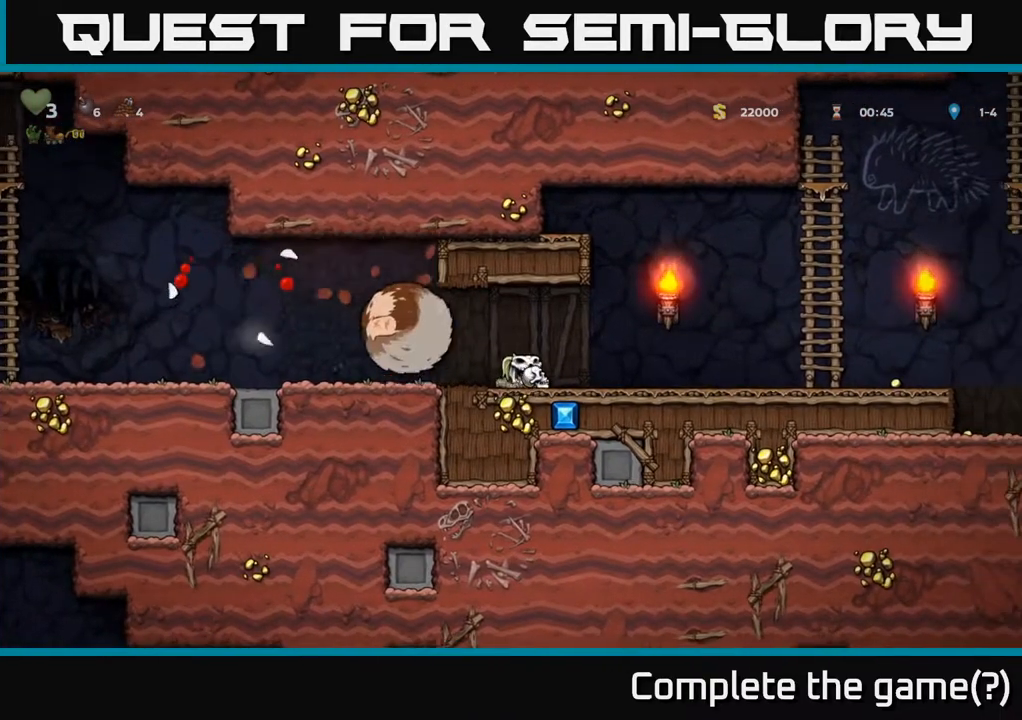
{"buttons": ["A", "DPAD_RIGHT"], "left_stick": "center", "right_stick": "center", "events": [[483, "A", "down"]]}
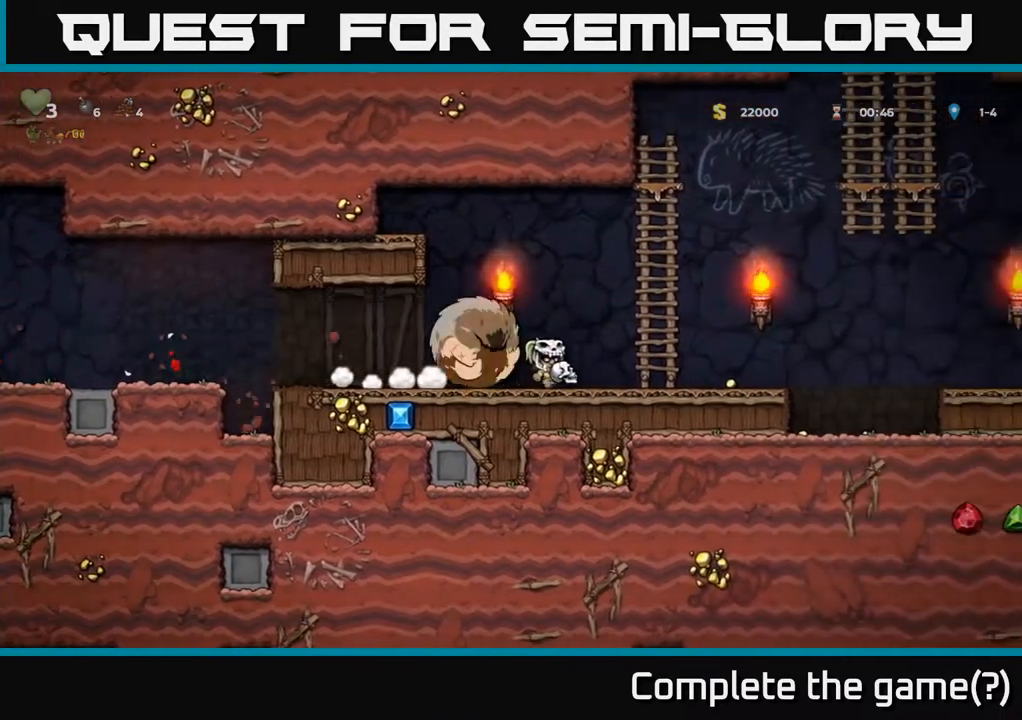
{"buttons": ["A", "DPAD_LEFT"], "left_stick": "center", "right_stick": "center", "events": [[333, "DPAD_LEFT", "down"], [333, "DPAD_RIGHT", "up"]]}
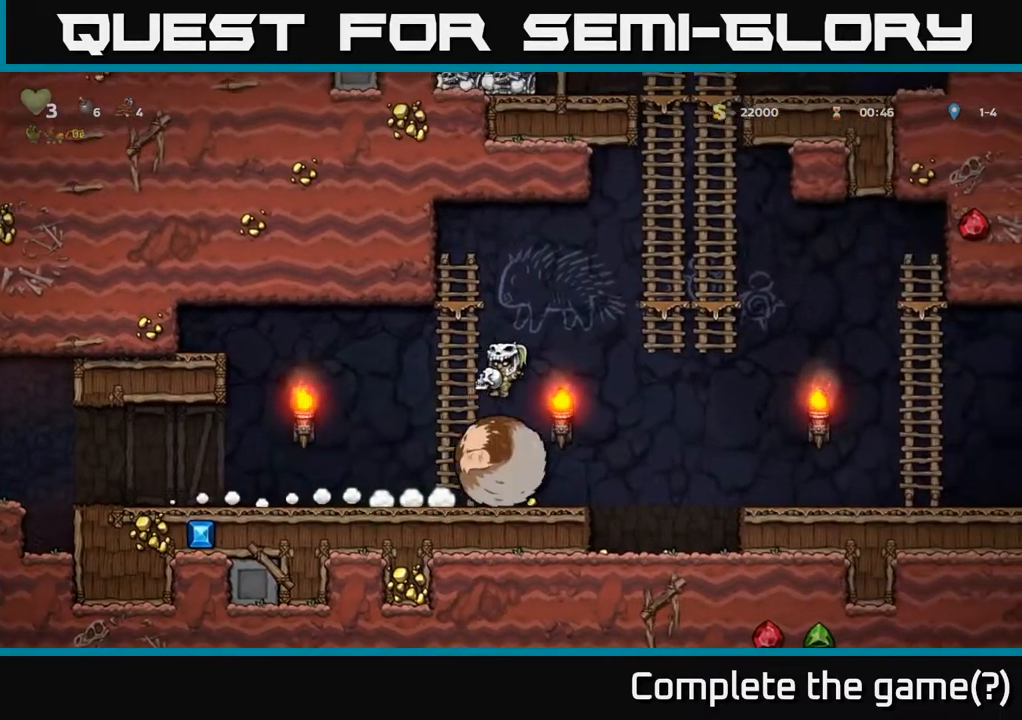
{"buttons": ["A", "DPAD_RIGHT"], "left_stick": "center", "right_stick": "center", "events": [[33, "A", "up"], [300, "DPAD_LEFT", "up"], [333, "DPAD_RIGHT", "down"], [417, "A", "down"]]}
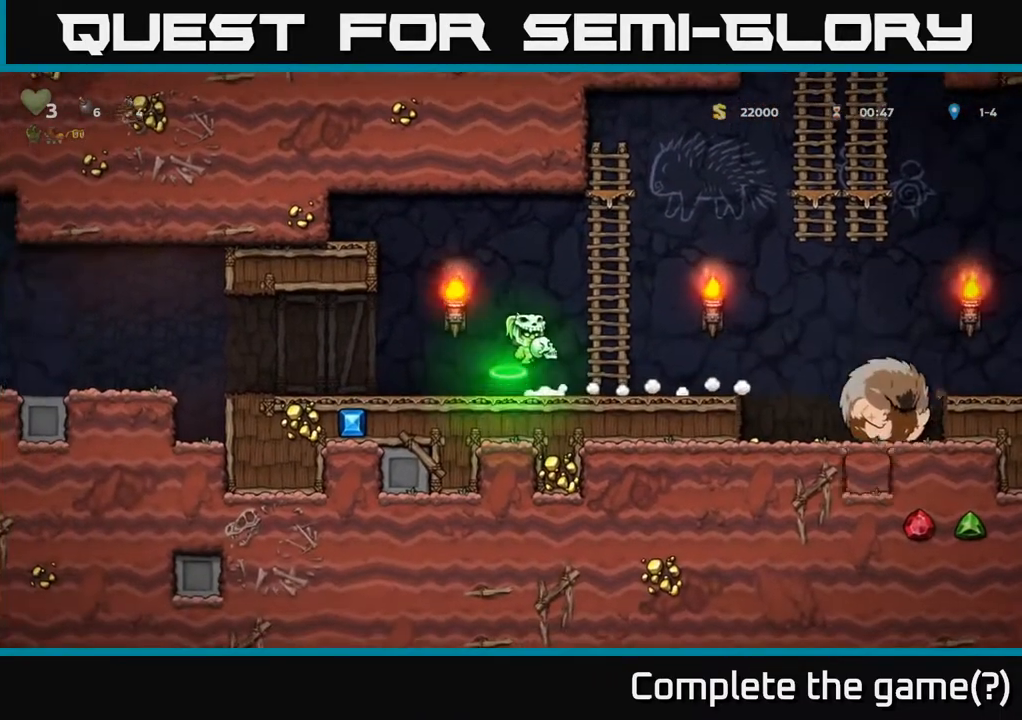
{"buttons": ["DPAD_RIGHT"], "left_stick": "center", "right_stick": "center", "events": [[33, "A", "up"], [233, "DPAD_RIGHT", "up"], [267, "X", "down"], [367, "X", "up"], [433, "DPAD_RIGHT", "down"]]}
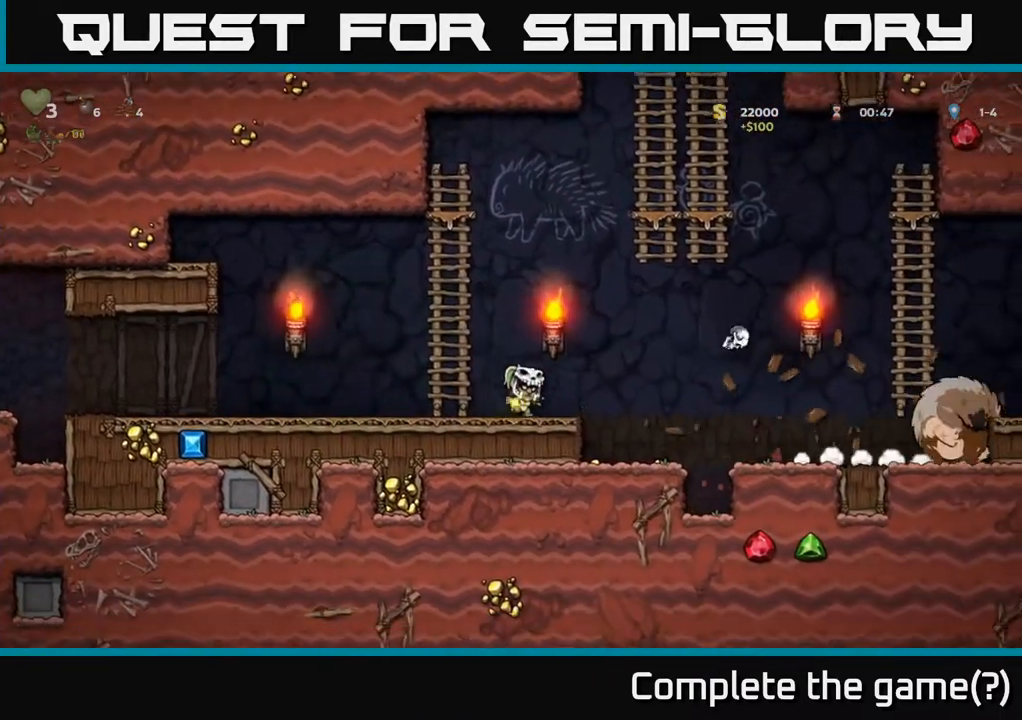
{"buttons": ["DPAD_RIGHT"], "left_stick": "center", "right_stick": "center", "events": [[150, "A", "down"], [500, "A", "up"]]}
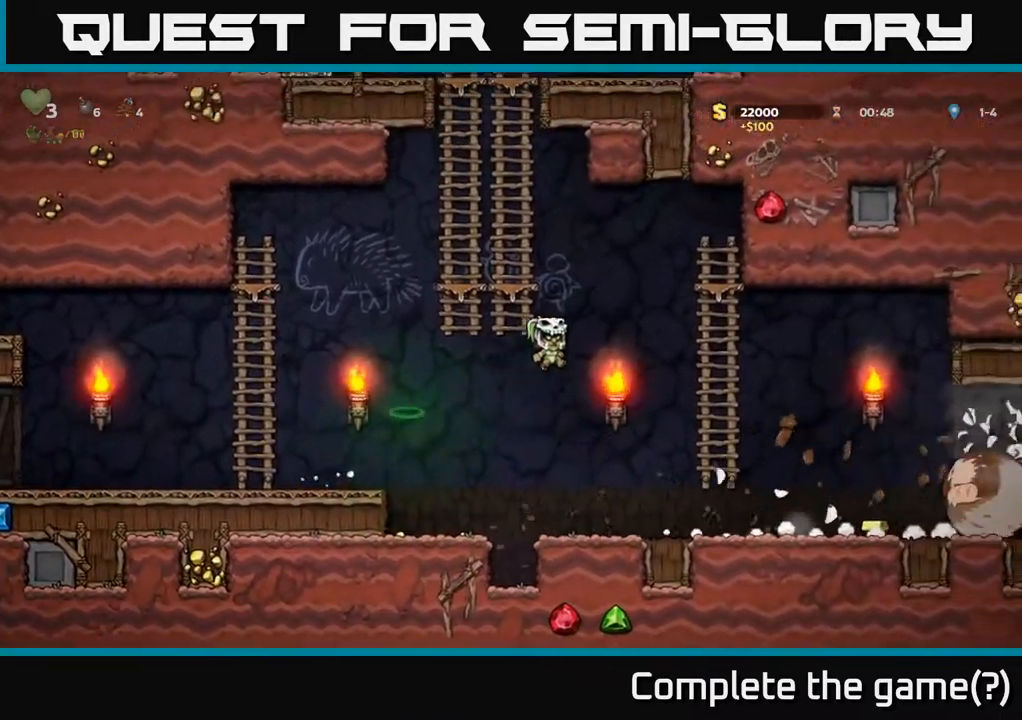
{"buttons": [], "left_stick": "center", "right_stick": "center", "events": [[267, "DPAD_RIGHT", "up"]]}
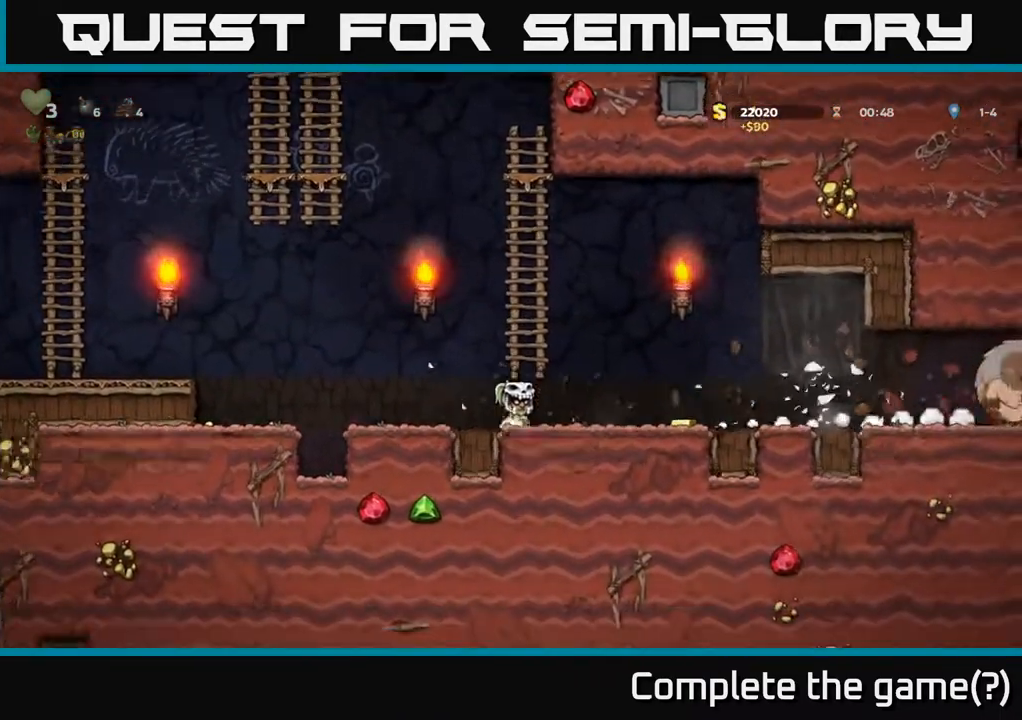
{"buttons": ["DPAD_RIGHT"], "left_stick": "center", "right_stick": "center", "events": [[33, "DPAD_RIGHT", "down"]]}
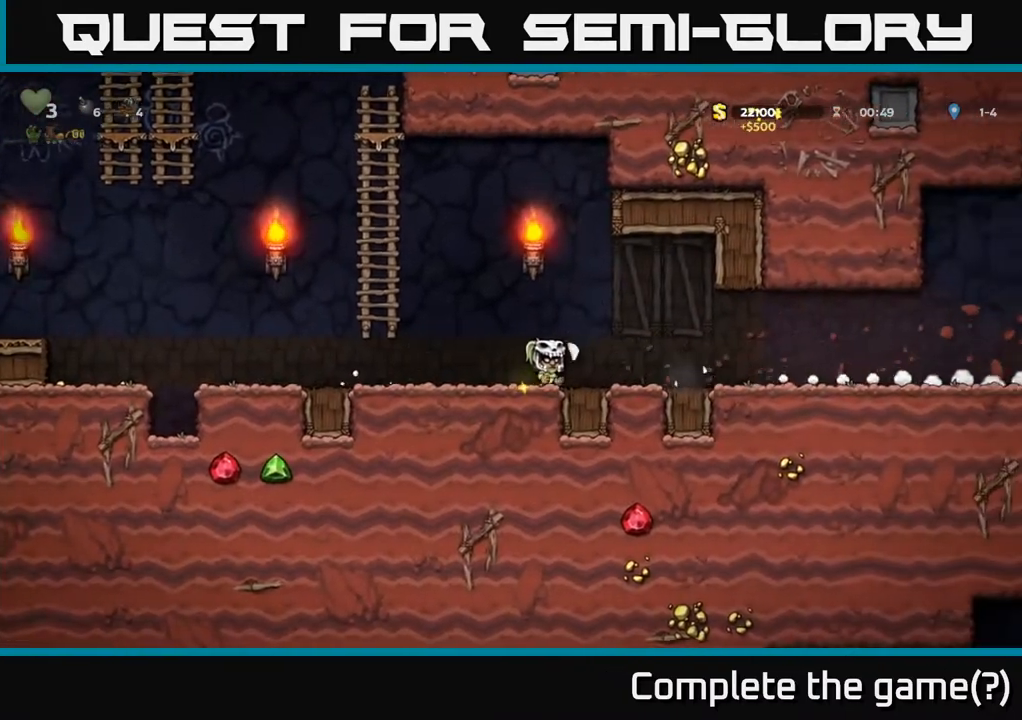
{"buttons": ["DPAD_RIGHT"], "left_stick": "center", "right_stick": "center", "events": []}
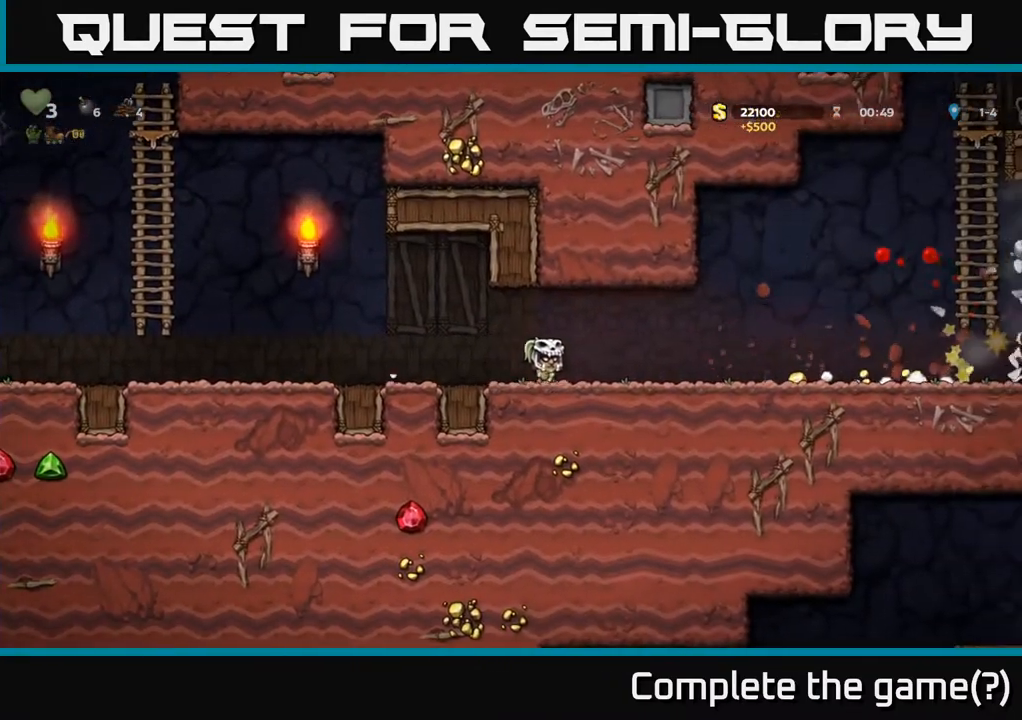
{"buttons": ["DPAD_RIGHT"], "left_stick": "center", "right_stick": "center", "events": []}
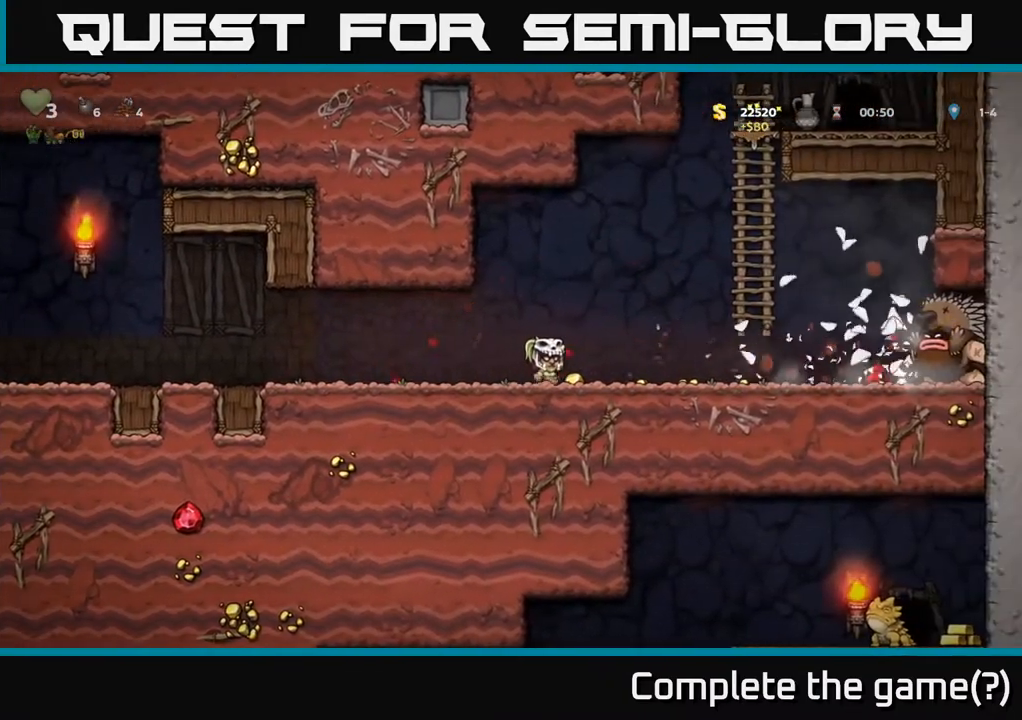
{"buttons": [], "left_stick": "center", "right_stick": "center", "events": [[483, "DPAD_RIGHT", "up"]]}
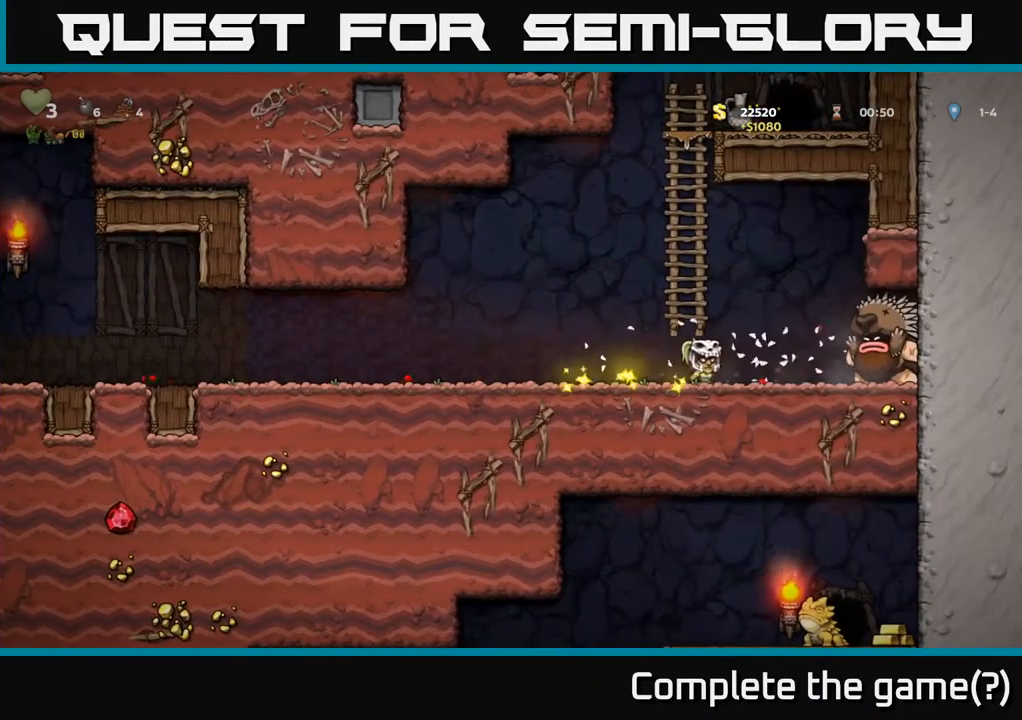
{"buttons": ["DPAD_LEFT"], "left_stick": "center", "right_stick": "center", "events": [[33, "DPAD_LEFT", "down"]]}
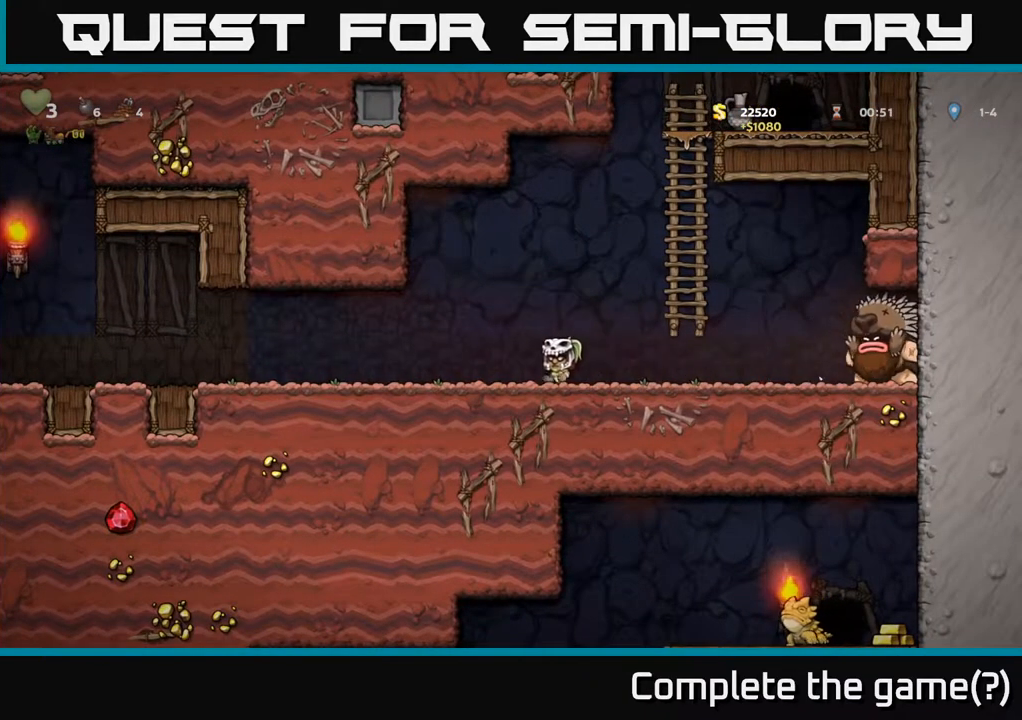
{"buttons": ["DPAD_LEFT"], "left_stick": "center", "right_stick": "center", "events": []}
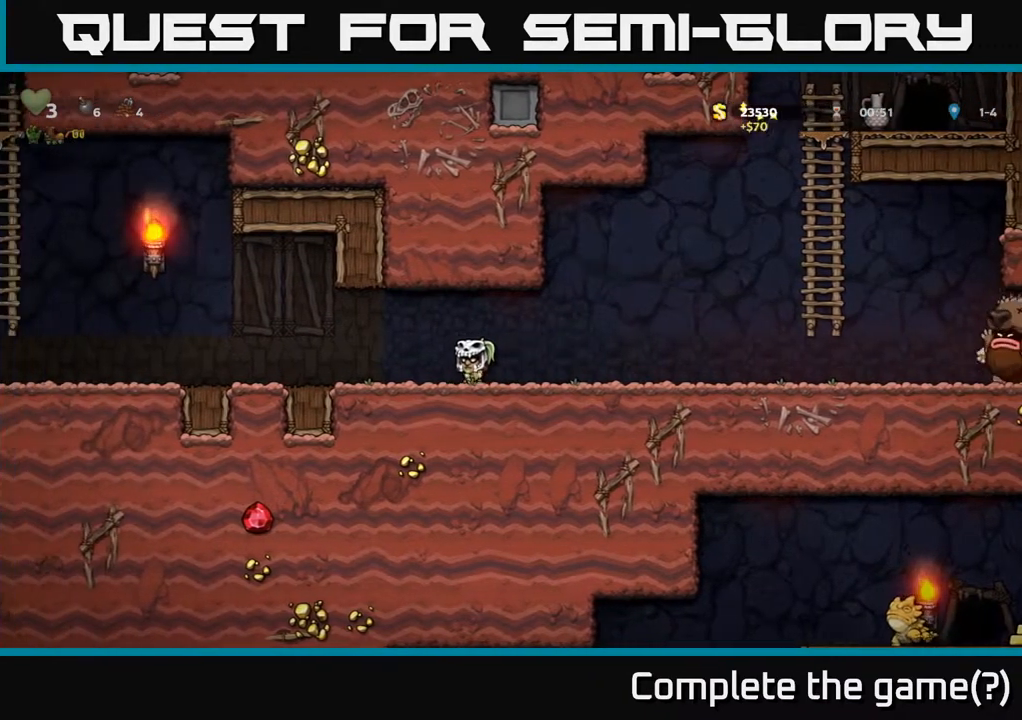
{"buttons": ["DPAD_LEFT"], "left_stick": "center", "right_stick": "center", "events": []}
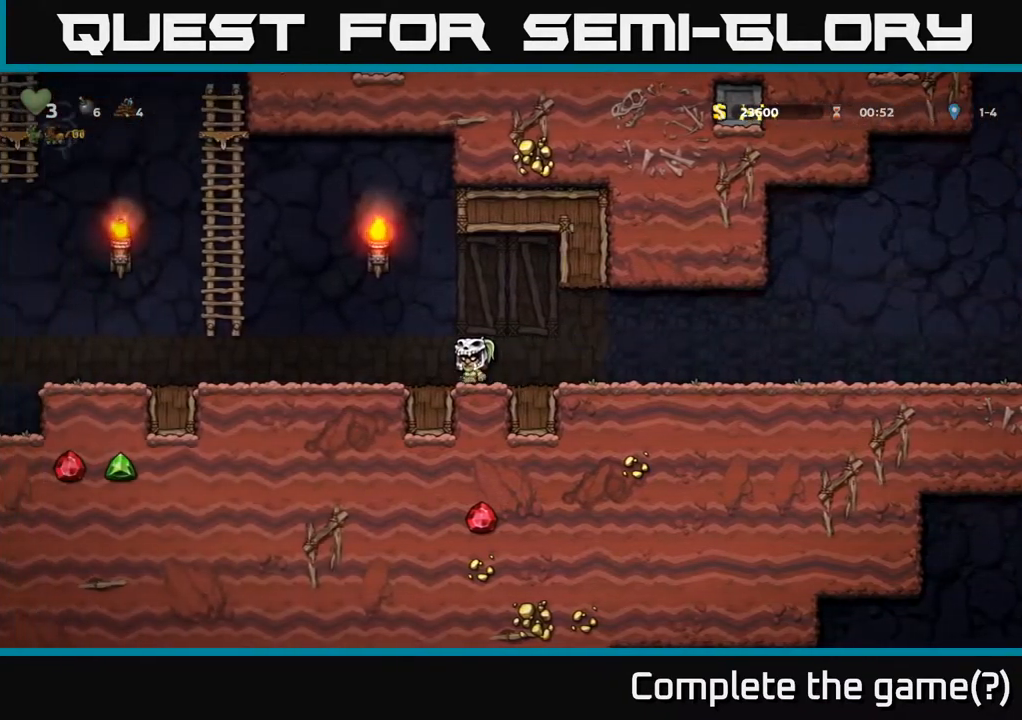
{"buttons": ["DPAD_LEFT"], "left_stick": "center", "right_stick": "center", "events": []}
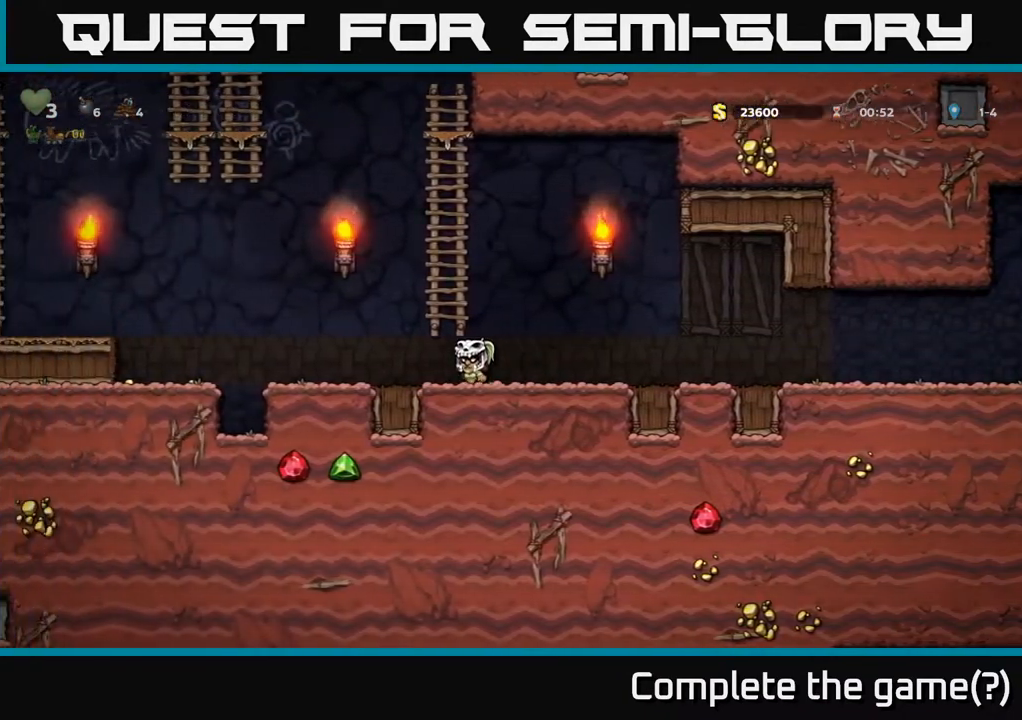
{"buttons": ["A", "DPAD_LEFT"], "left_stick": "center", "right_stick": "center", "events": [[183, "A", "down"]]}
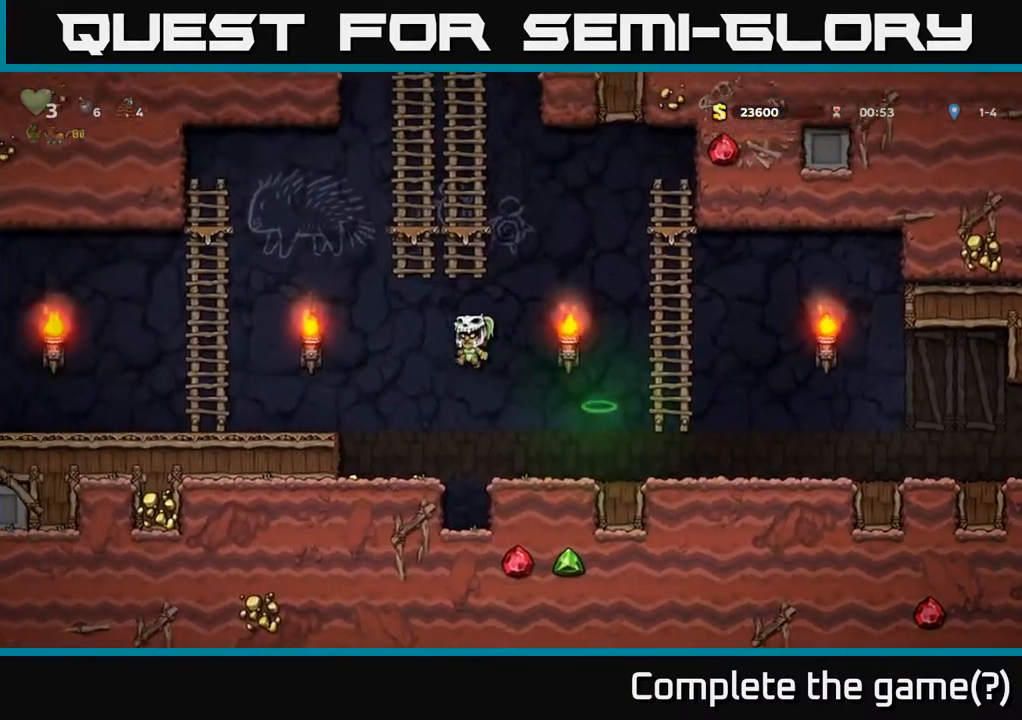
{"buttons": ["DPAD_LEFT"], "left_stick": "center", "right_stick": "center", "events": [[117, "A", "up"]]}
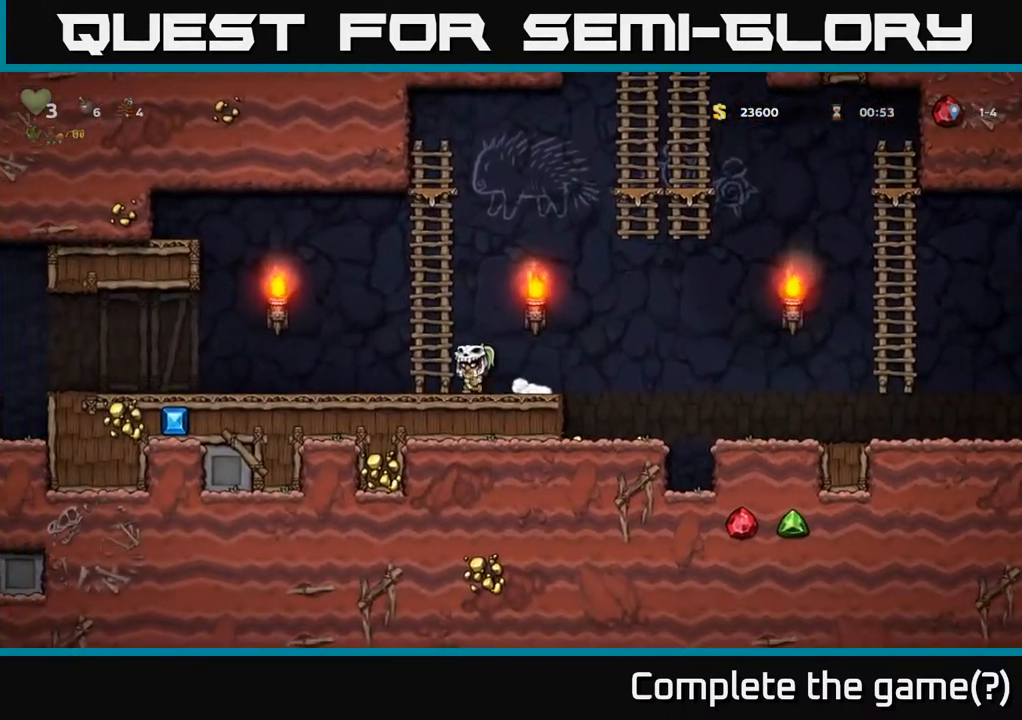
{"buttons": ["DPAD_LEFT"], "left_stick": "center", "right_stick": "center", "events": []}
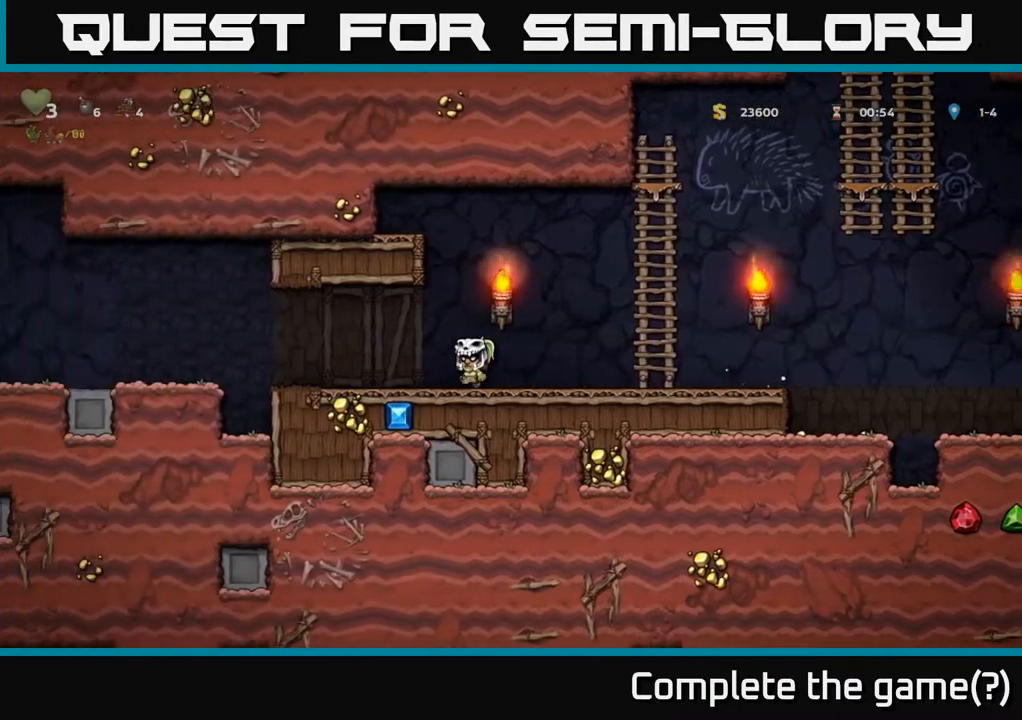
{"buttons": ["DPAD_LEFT"], "left_stick": "center", "right_stick": "center", "events": [[333, "A", "down"], [433, "A", "up"]]}